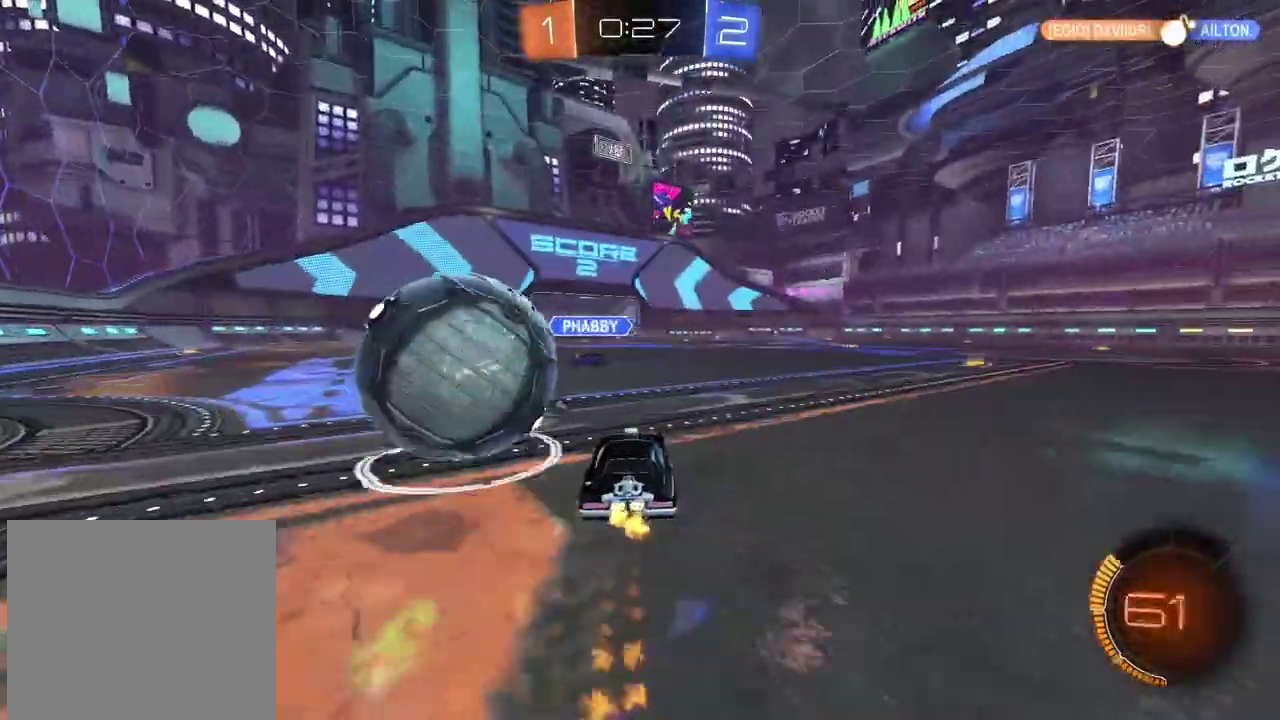
Gameplay with a controller (PlayStation layout); each line is a JSON object with the inputs held at the frame after it. "events" lists button and stick changes between this image and that frame as [ms after this image, input, new state], when the widget could be followed in between. Not read: TRIANGLE.
{"buttons": [], "left_stick": "center", "right_stick": "center", "events": [[50, "CIRCLE", "up"], [50, "left_stick", "right"], [83, "R2", "up"], [100, "L2", "down"], [300, "L2", "up"], [333, "left_stick", "center"]]}
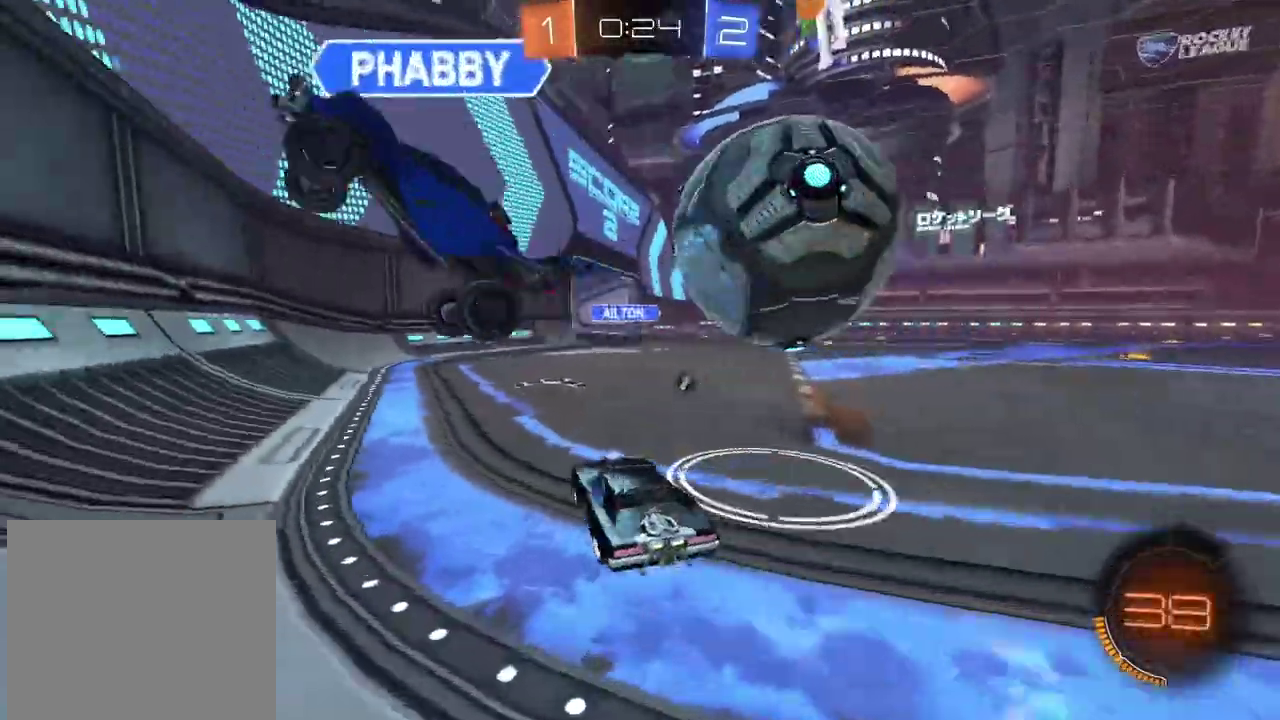
{"buttons": ["CIRCLE", "R2"], "left_stick": "center", "right_stick": "center", "events": [[233, "R2", "down"], [400, "CIRCLE", "down"]]}
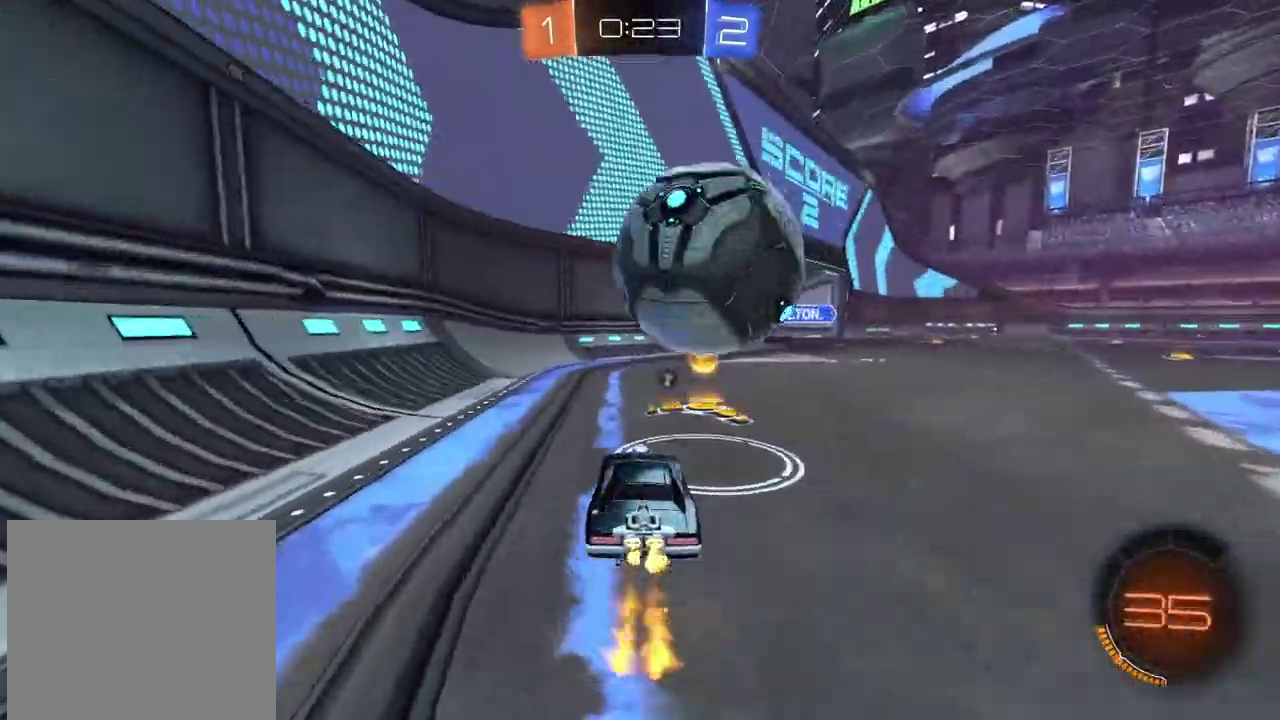
{"buttons": ["R2"], "left_stick": "center", "right_stick": "center", "events": [[250, "left_stick", "right"], [367, "left_stick", "center"], [383, "CIRCLE", "up"]]}
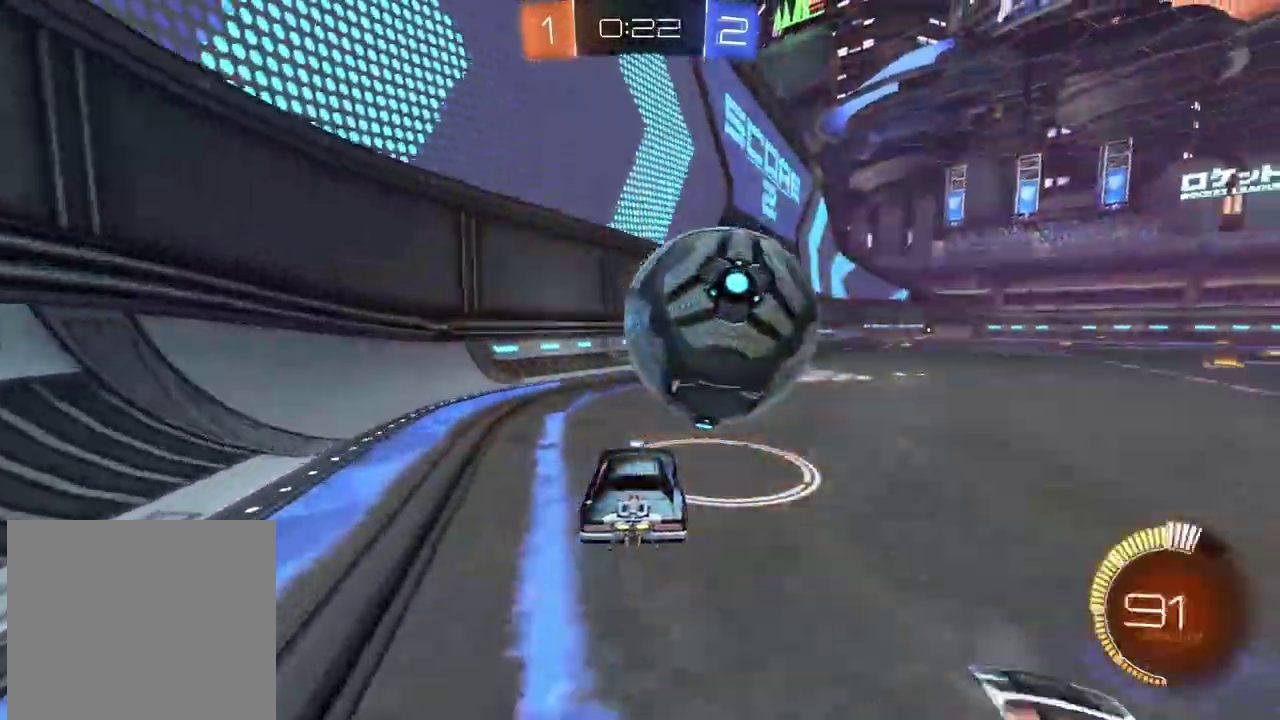
{"buttons": ["CROSS", "CIRCLE"], "left_stick": "center", "right_stick": "center", "events": [[33, "CIRCLE", "down"], [83, "left_stick", "right"], [200, "CIRCLE", "up"], [250, "R2", "up"], [300, "R2", "down"], [317, "left_stick", "center"], [350, "CIRCLE", "down"], [483, "CROSS", "down"], [500, "R2", "up"]]}
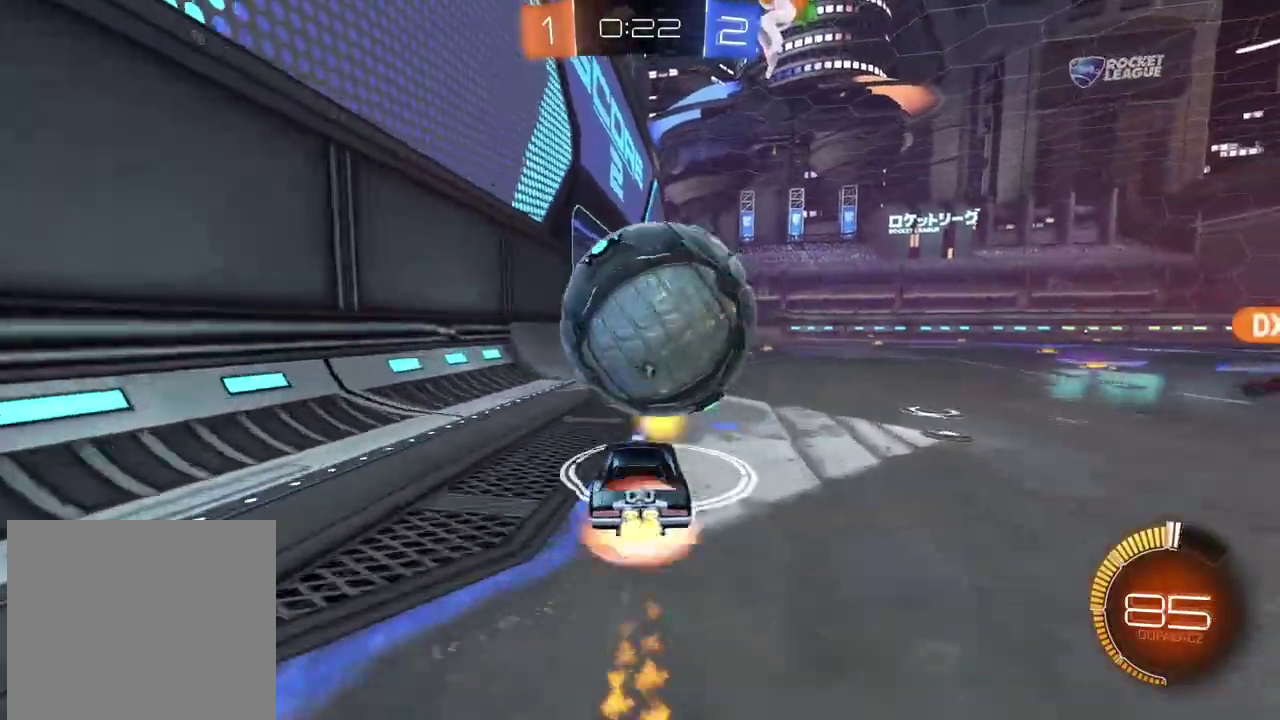
{"buttons": [], "left_stick": "center", "right_stick": "center"}
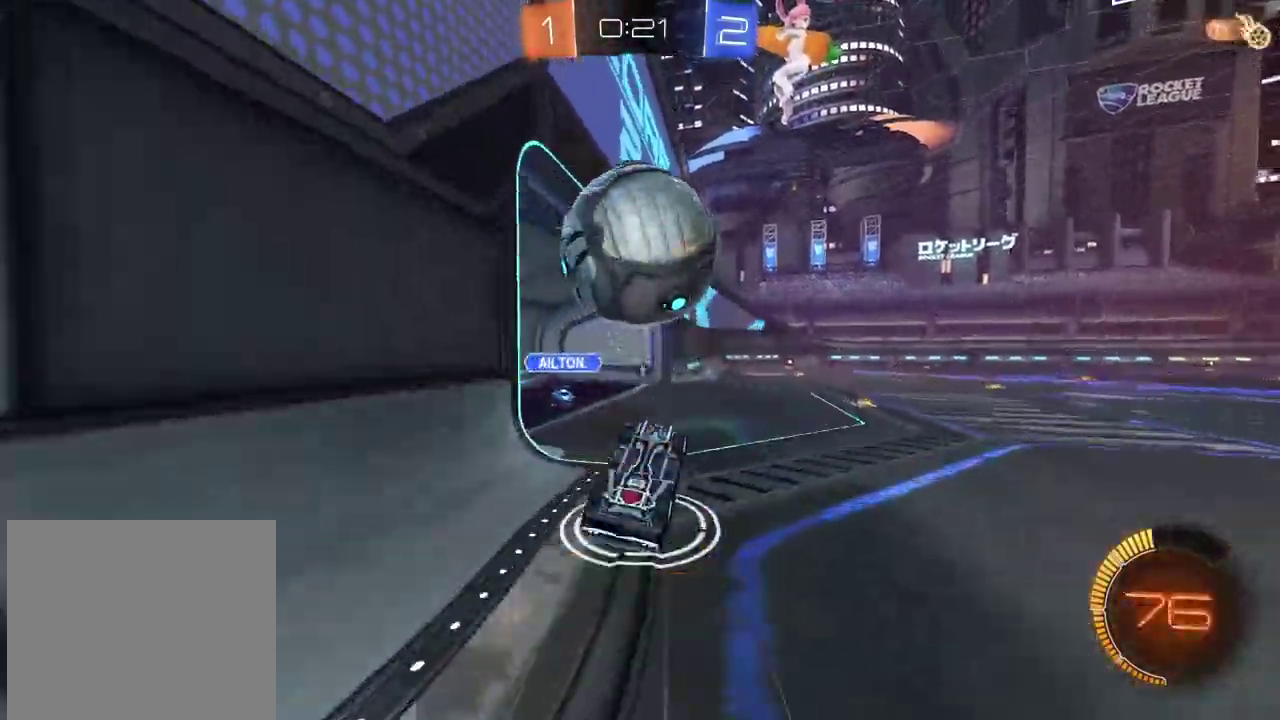
{"buttons": [], "left_stick": "right", "right_stick": "center", "events": [[433, "left_stick", "right"]]}
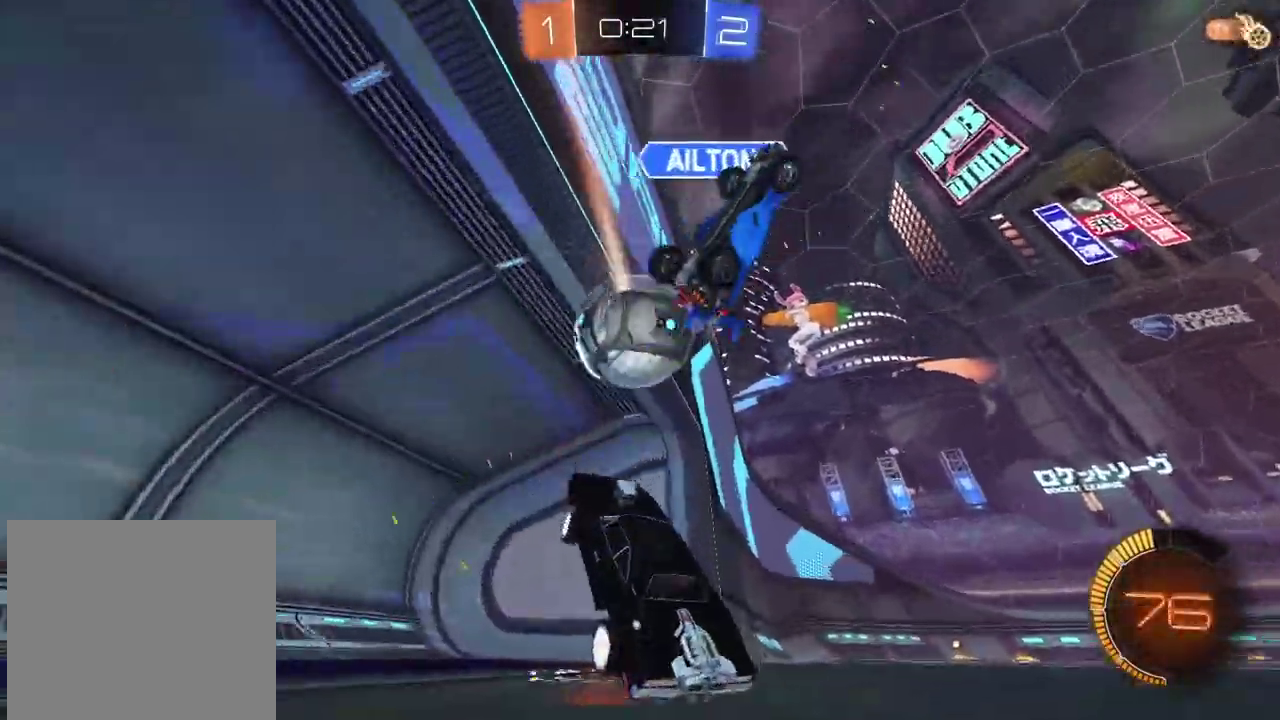
{"buttons": [], "left_stick": "center", "right_stick": "center", "events": [[167, "left_stick", "center"]]}
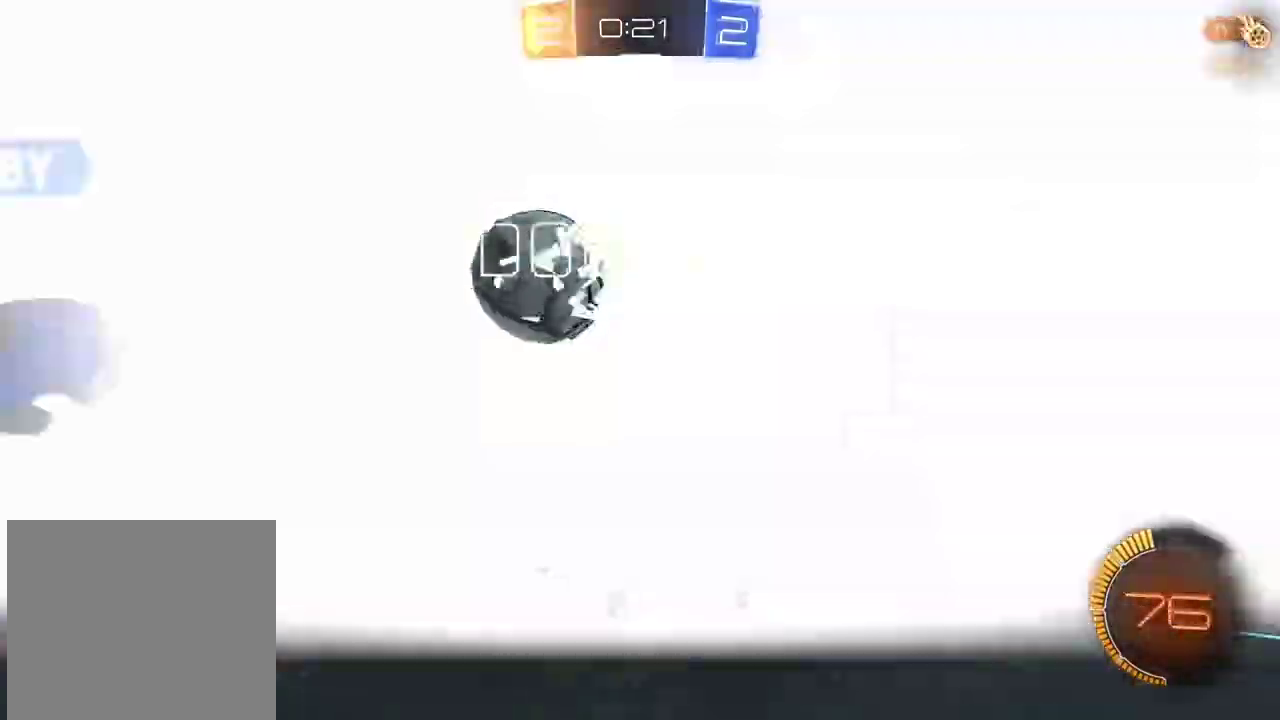
{"buttons": [], "left_stick": "center", "right_stick": "center", "events": []}
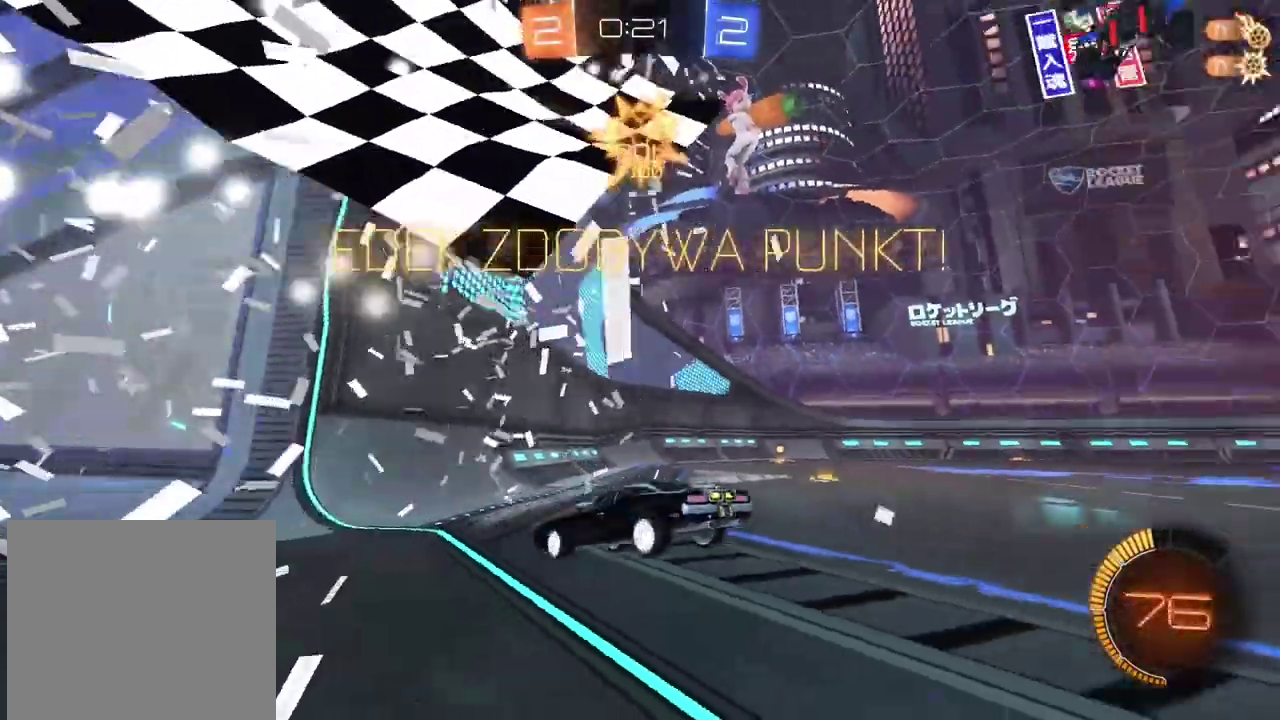
{"buttons": [], "left_stick": "center", "right_stick": "center", "events": [[117, "left_stick", "left"], [367, "left_stick", "center"]]}
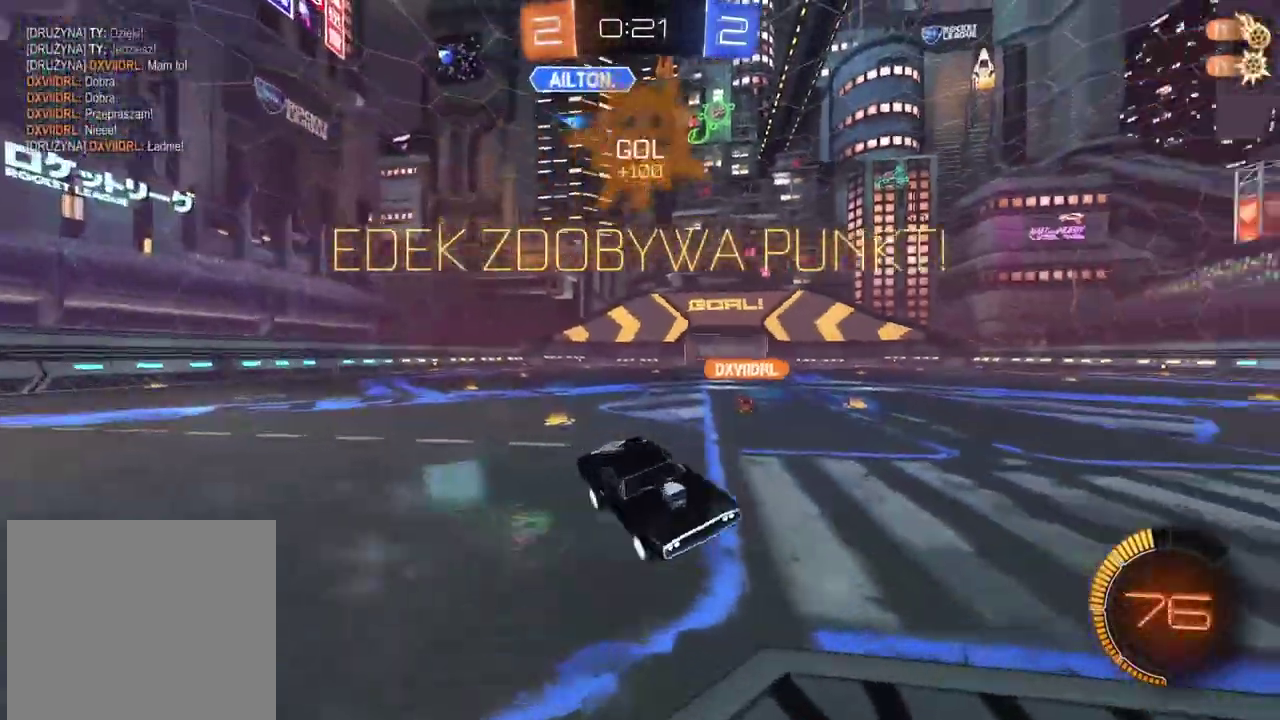
{"buttons": ["CIRCLE", "R2"], "left_stick": "center", "right_stick": "center", "events": [[17, "left_stick", "left"], [233, "left_stick", "center"], [300, "R2", "down"], [433, "CIRCLE", "down"]]}
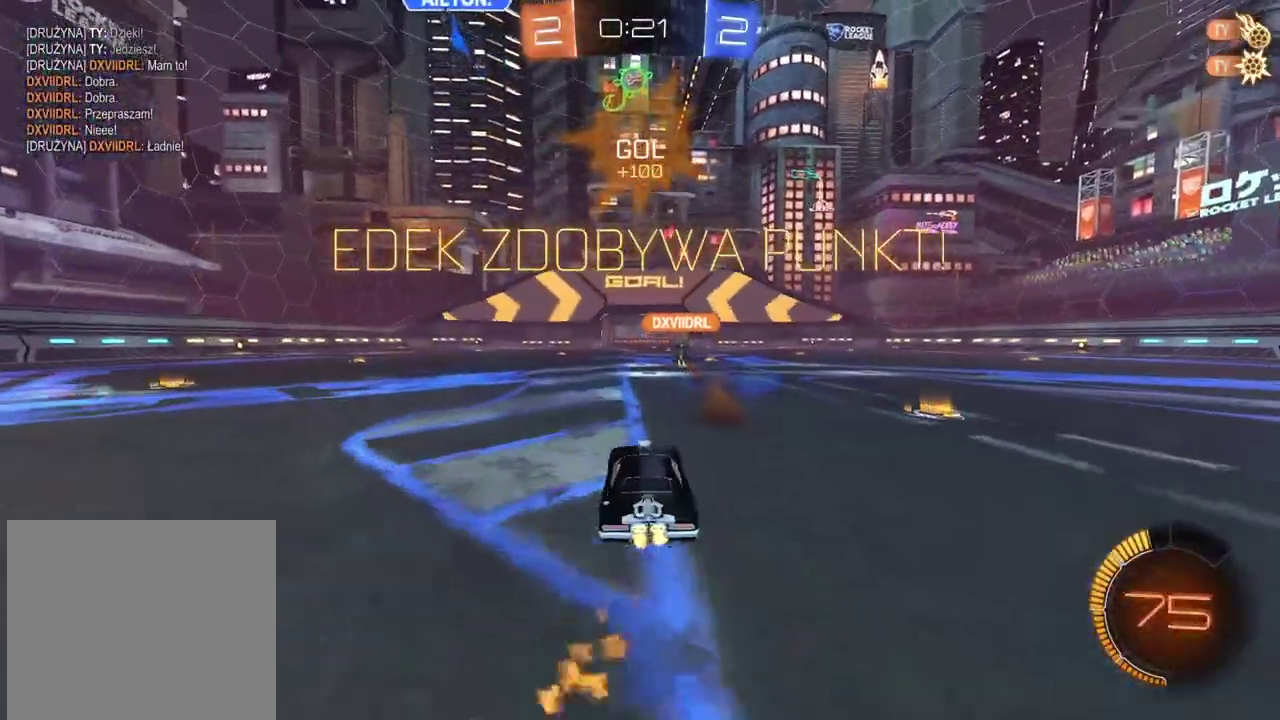
{"buttons": ["R2"], "left_stick": "center", "right_stick": "center", "events": [[333, "DPAD_LEFT", "down"], [400, "CIRCLE", "up"], [417, "DPAD_LEFT", "up"]]}
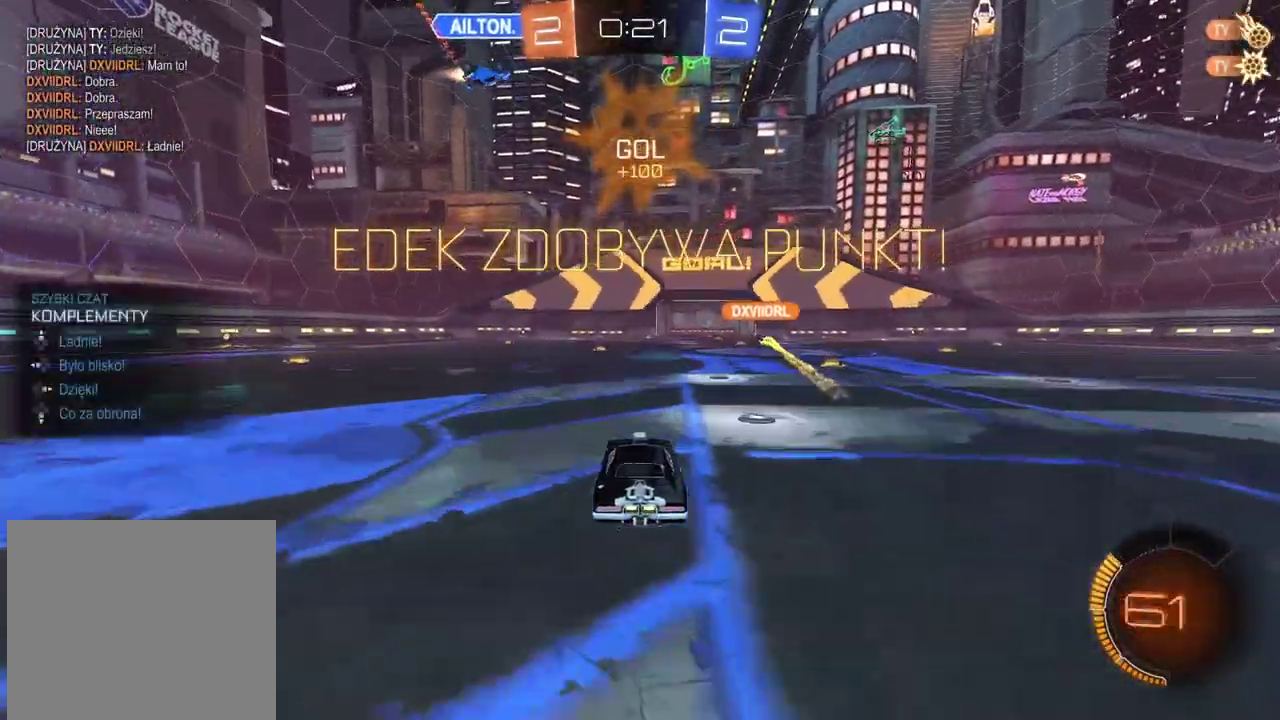
{"buttons": ["R2"], "left_stick": "center", "right_stick": "center", "events": []}
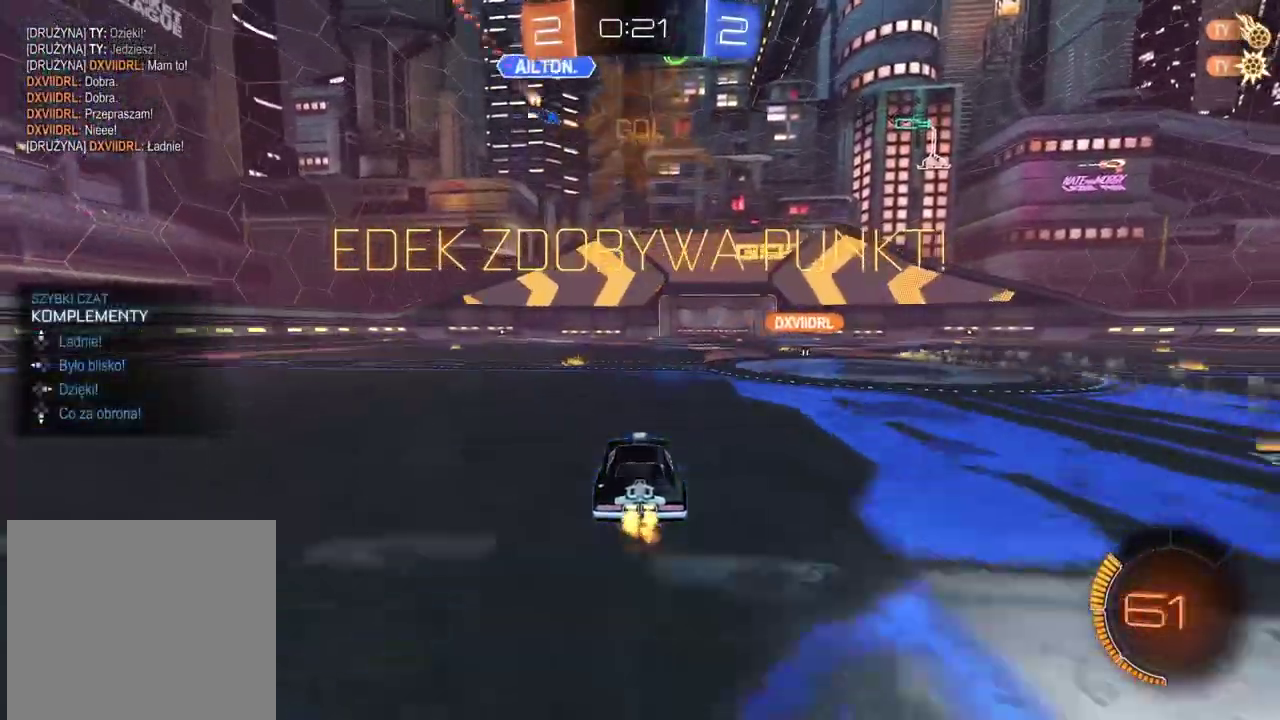
{"buttons": ["R2"], "left_stick": "left", "right_stick": "center", "events": [[83, "DPAD_RIGHT", "down"], [183, "DPAD_RIGHT", "up"], [417, "left_stick", "left"]]}
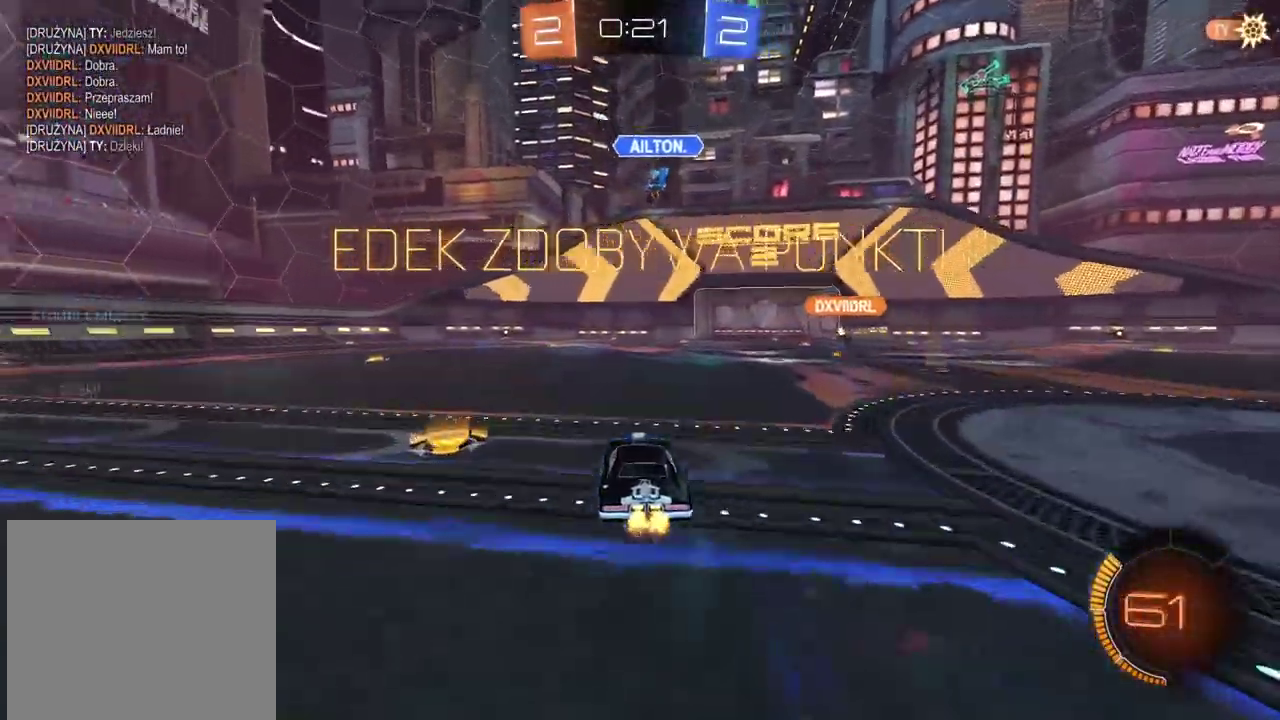
{"buttons": [], "left_stick": "center", "right_stick": "center", "events": [[83, "left_stick", "down-right"], [133, "left_stick", "up"], [267, "CROSS", "down"], [350, "CROSS", "up"], [417, "R2", "up"], [417, "left_stick", "center"]]}
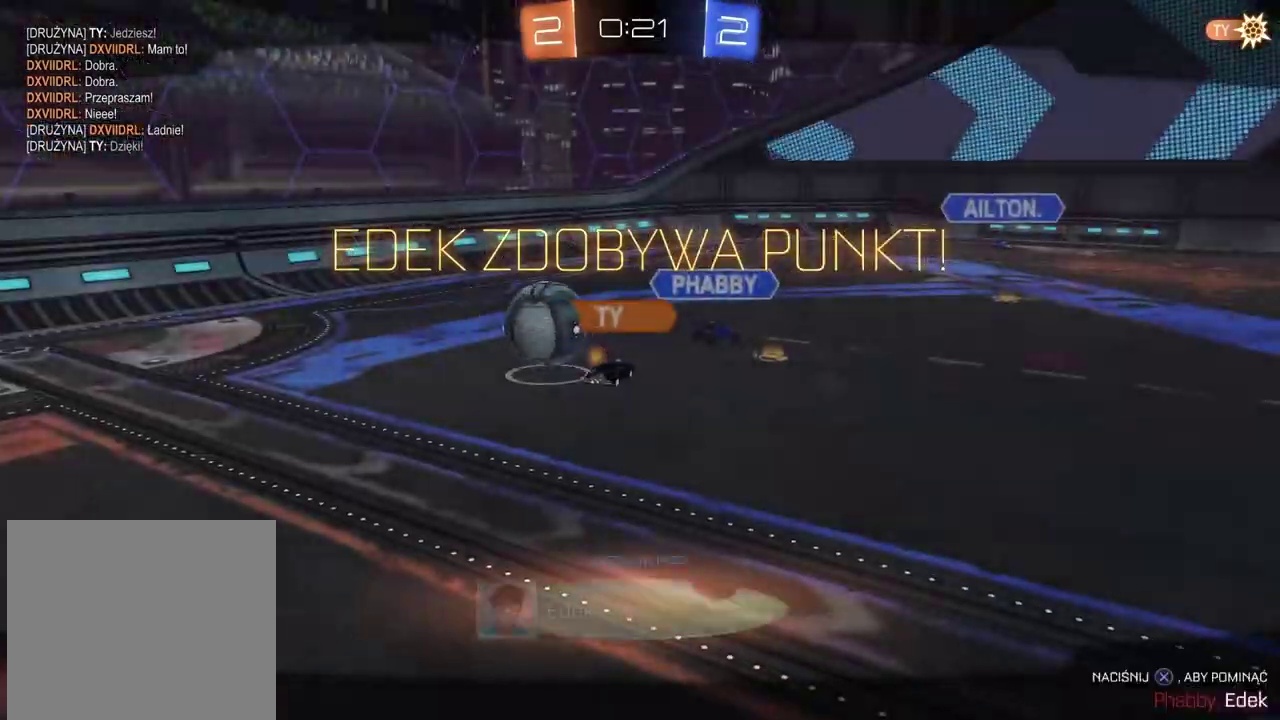
{"buttons": [], "left_stick": "center", "right_stick": "center", "events": [[167, "CROSS", "down"], [300, "CROSS", "up"]]}
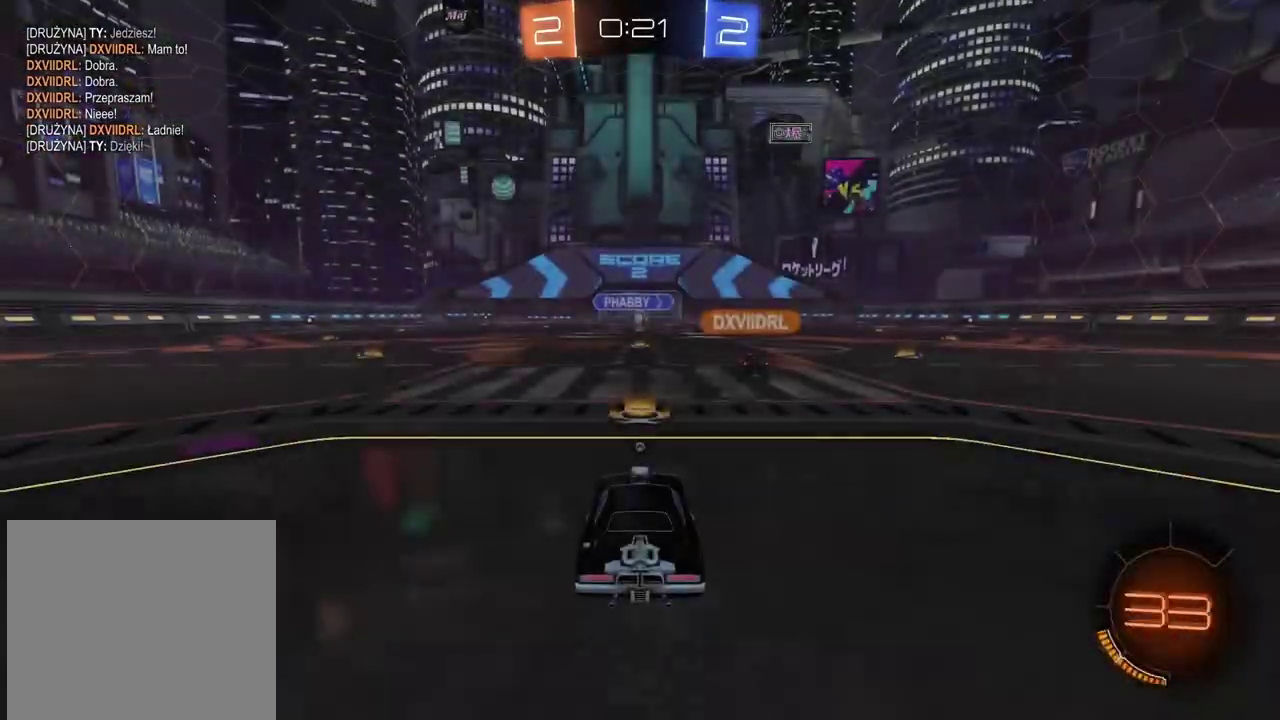
{"buttons": [], "left_stick": "center", "right_stick": "center", "events": []}
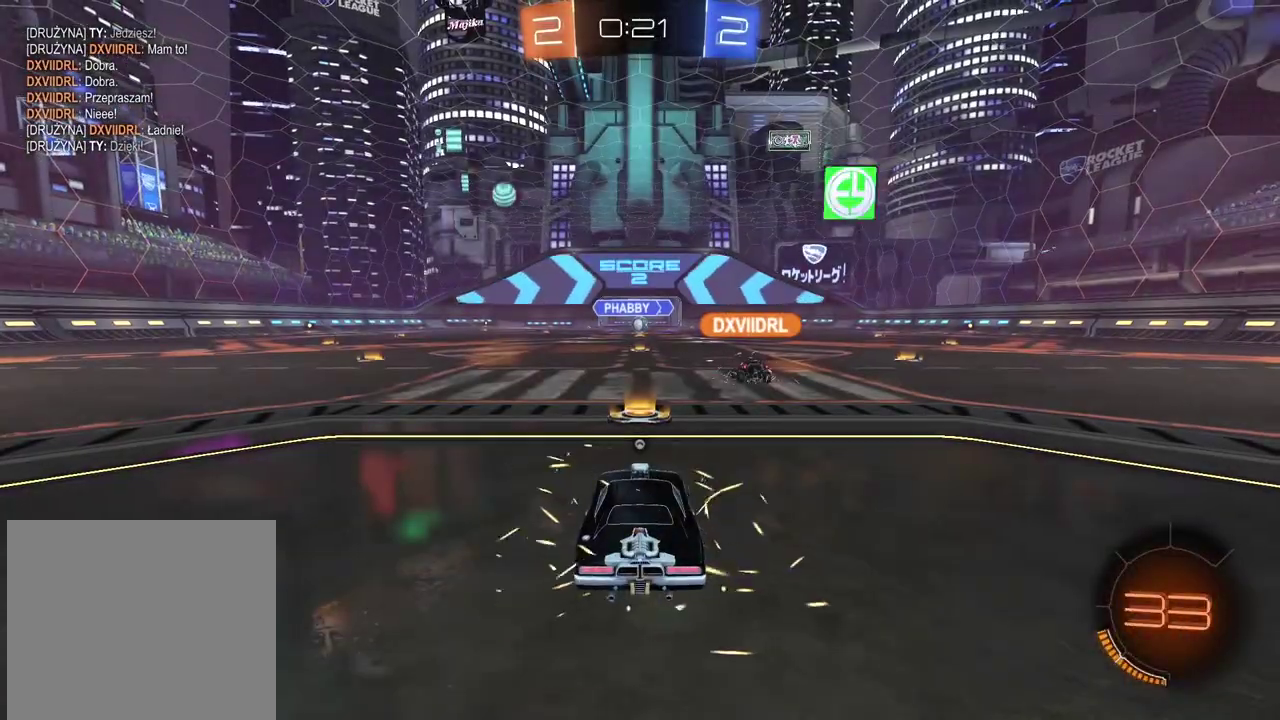
{"buttons": [], "left_stick": "center", "right_stick": "center", "events": [[83, "right_stick", "right"], [400, "right_stick", "center"]]}
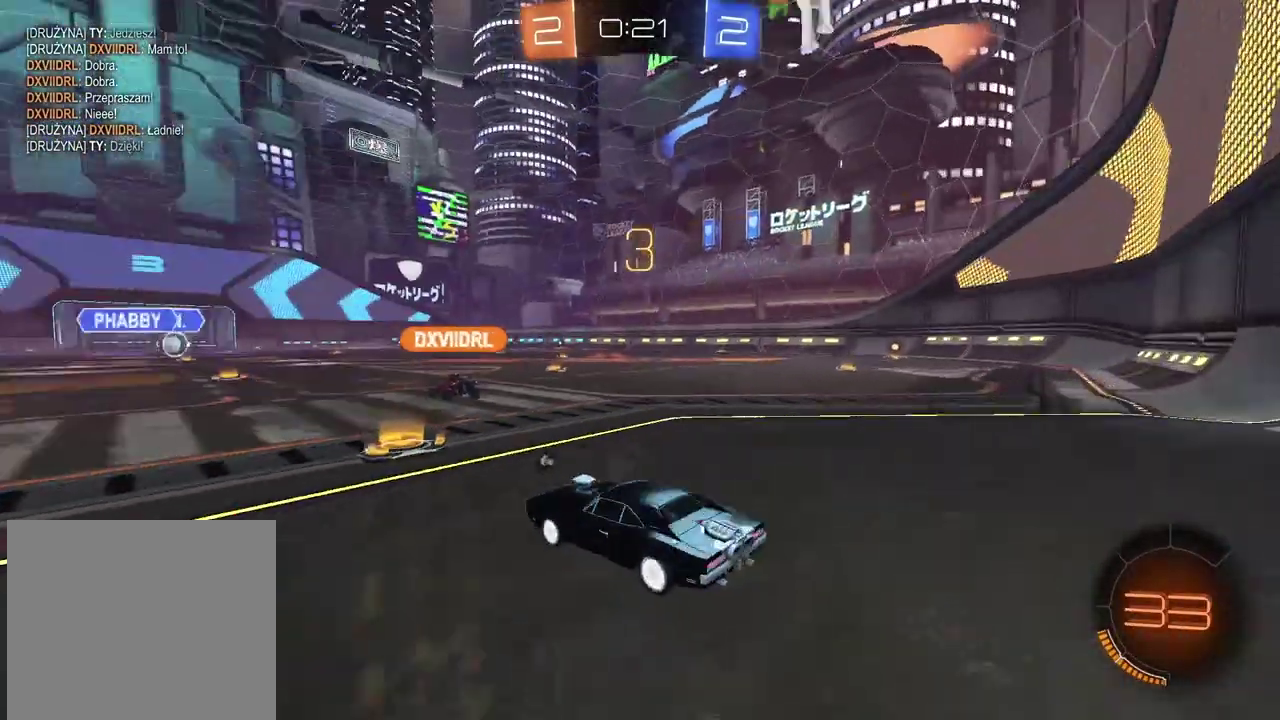
{"buttons": ["R2"], "left_stick": "center", "right_stick": "center", "events": [[267, "R2", "down"]]}
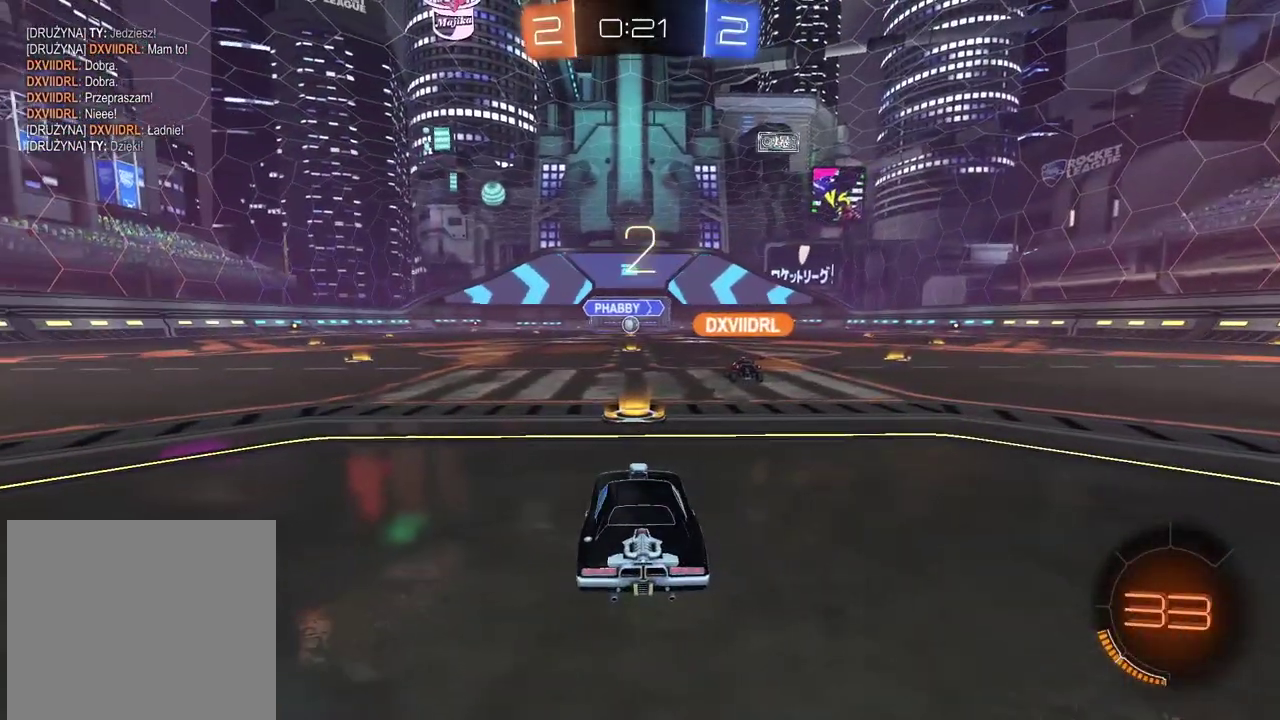
{"buttons": ["R2"], "left_stick": "center", "right_stick": "center", "events": []}
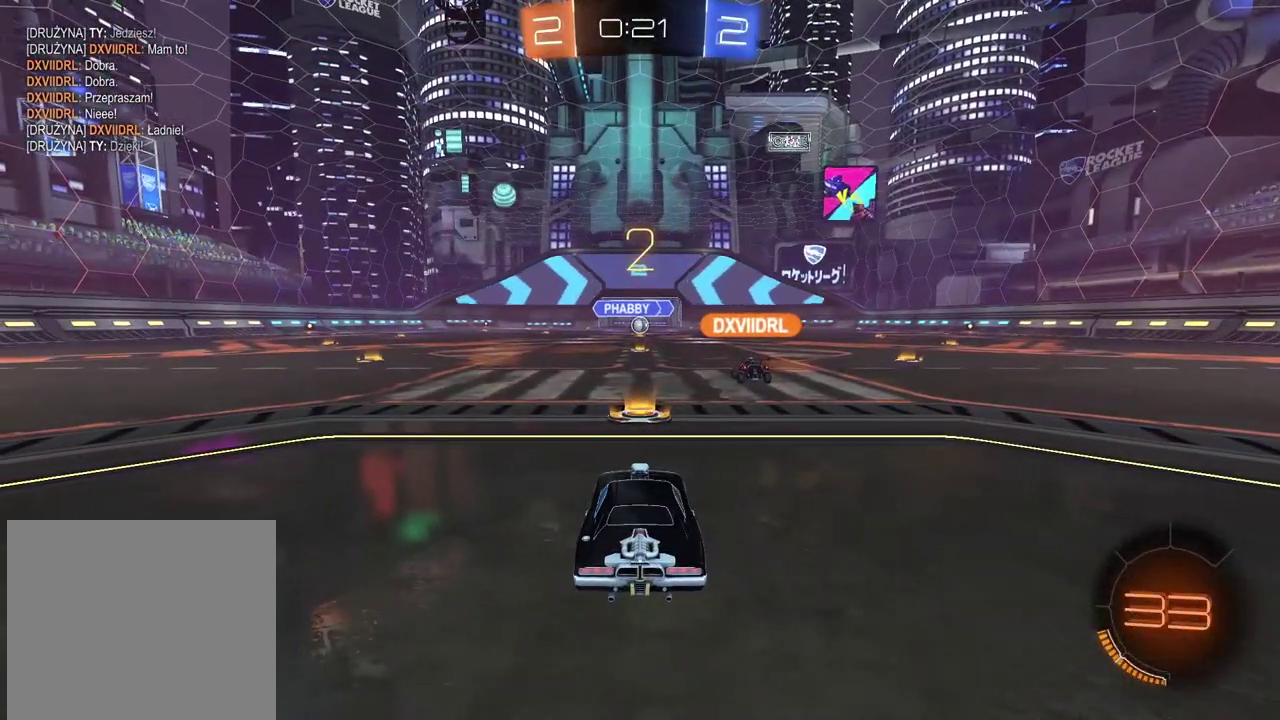
{"buttons": ["R2"], "left_stick": "center", "right_stick": "center", "events": [[233, "right_stick", "left"], [350, "right_stick", "center"]]}
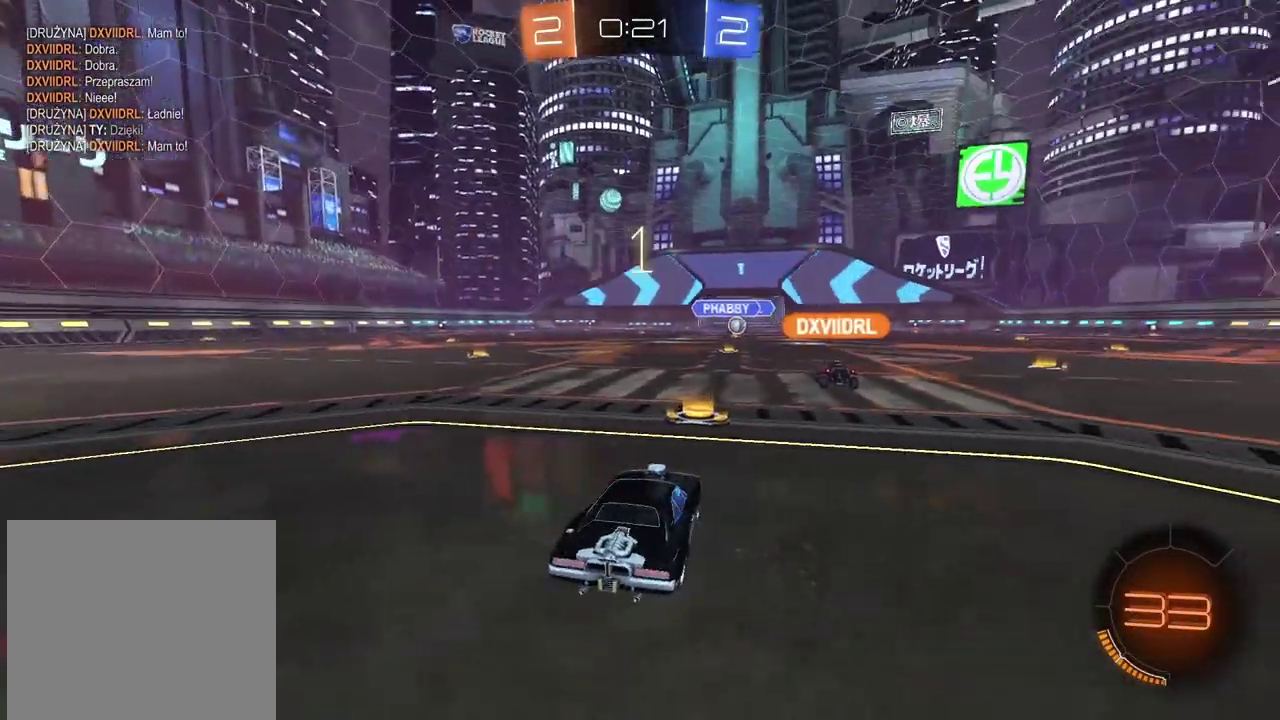
{"buttons": ["R2"], "left_stick": "center", "right_stick": "center", "events": []}